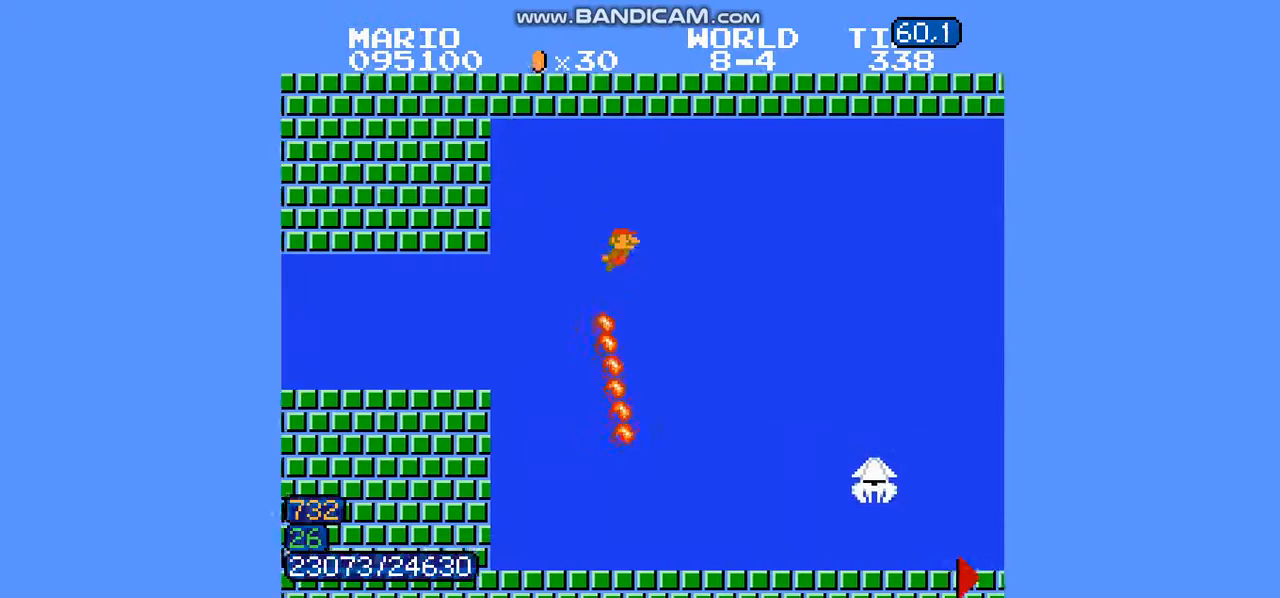
Gameplay with a controller (Nintendo layout); each line is a JSON object with the inputs held at the frame after it. "events" lists button and stick changes between this image and that frame as [ms after this image, input, new state], when the widget could be followed in between. Not read: L3 R3.
{"buttons": ["B", "DPAD_RIGHT"], "events": []}
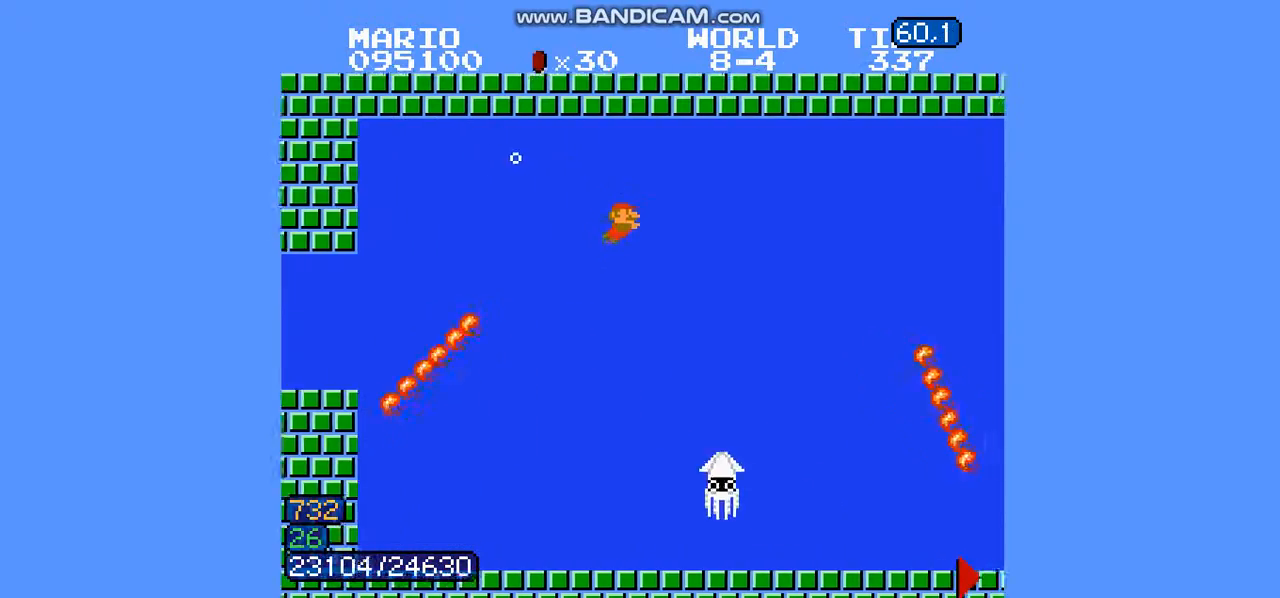
{"buttons": ["B", "DPAD_RIGHT"], "events": []}
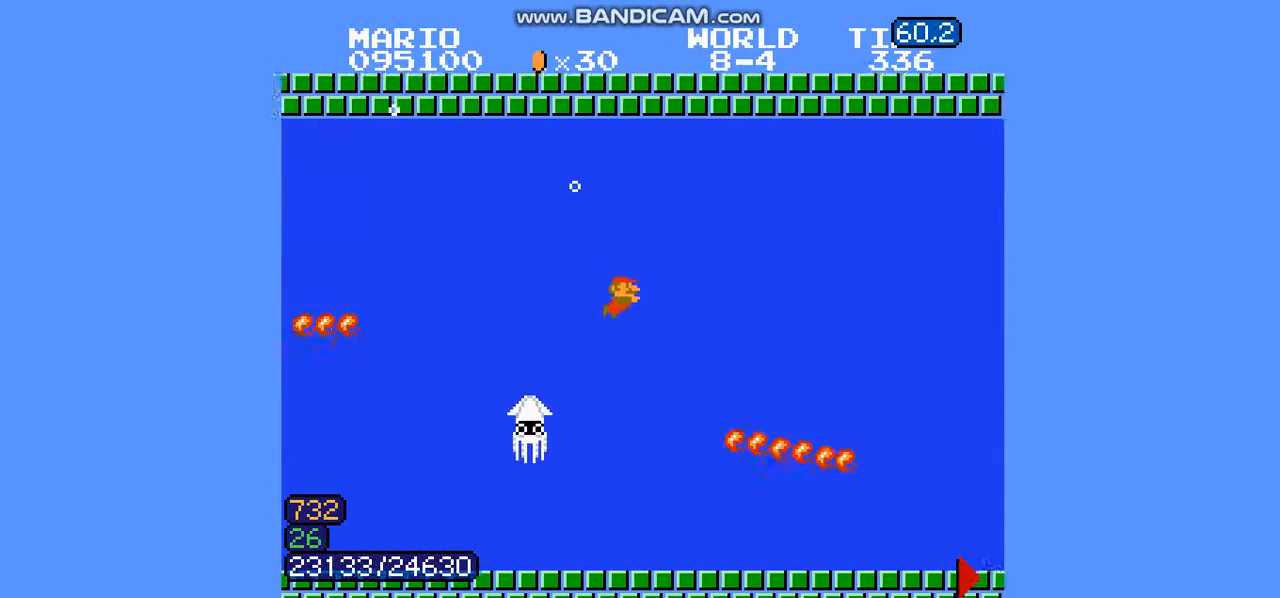
{"buttons": ["B", "DPAD_RIGHT"], "events": [[67, "A", "down"], [167, "A", "up"]]}
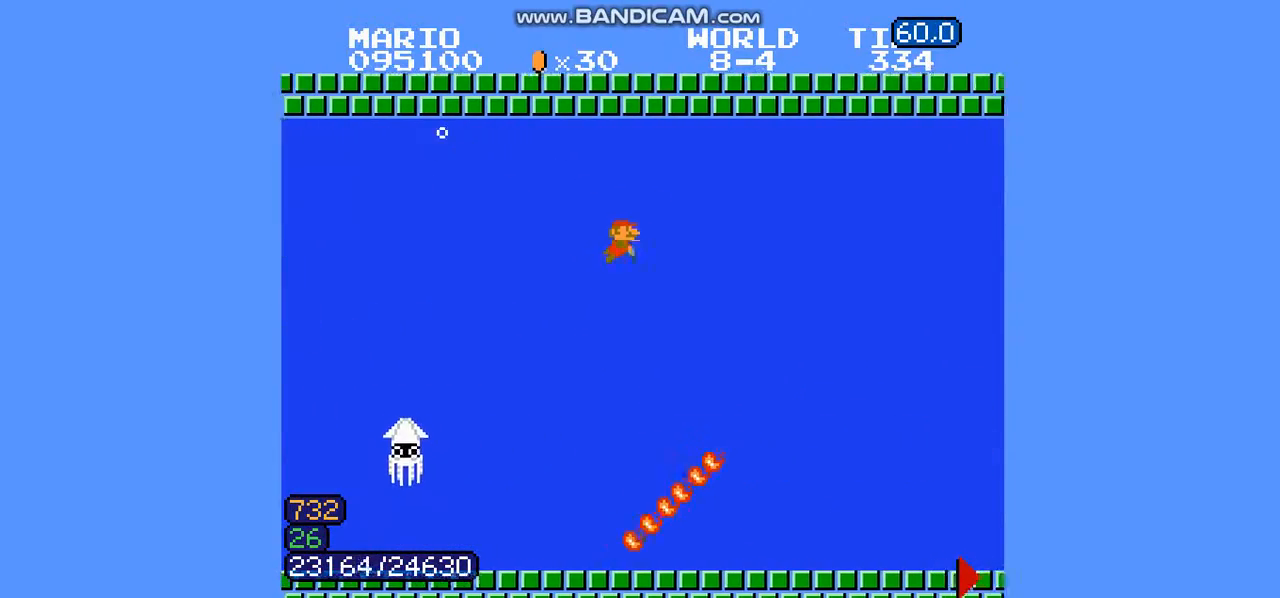
{"buttons": ["B", "DPAD_RIGHT"], "events": []}
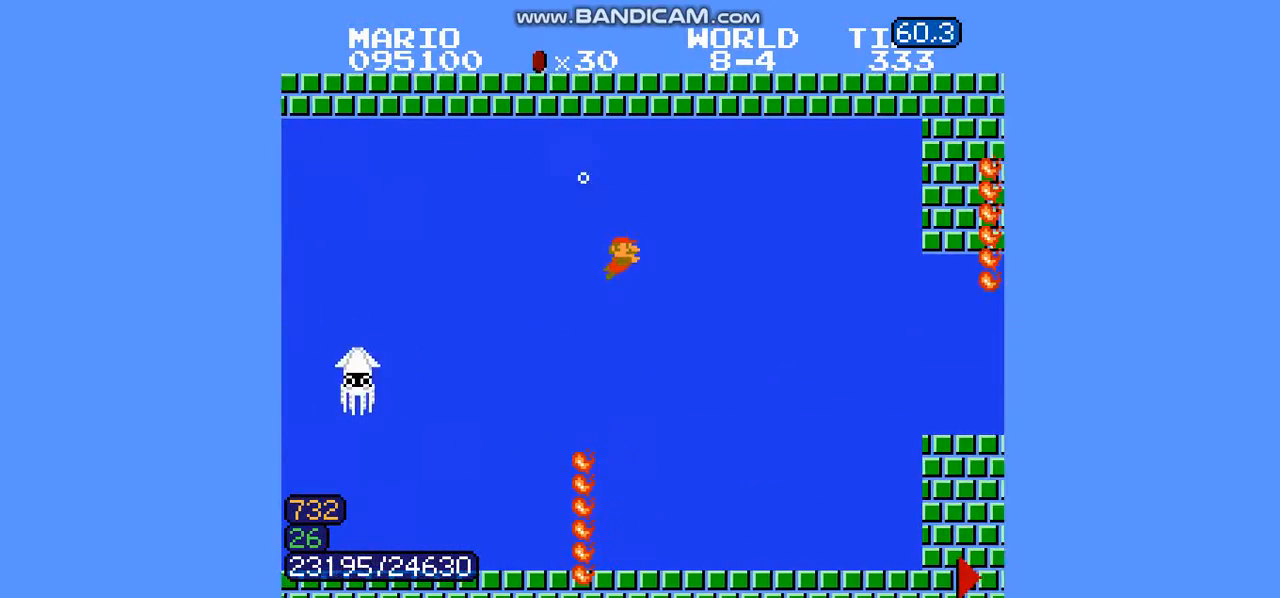
{"buttons": ["B", "DPAD_RIGHT"], "events": []}
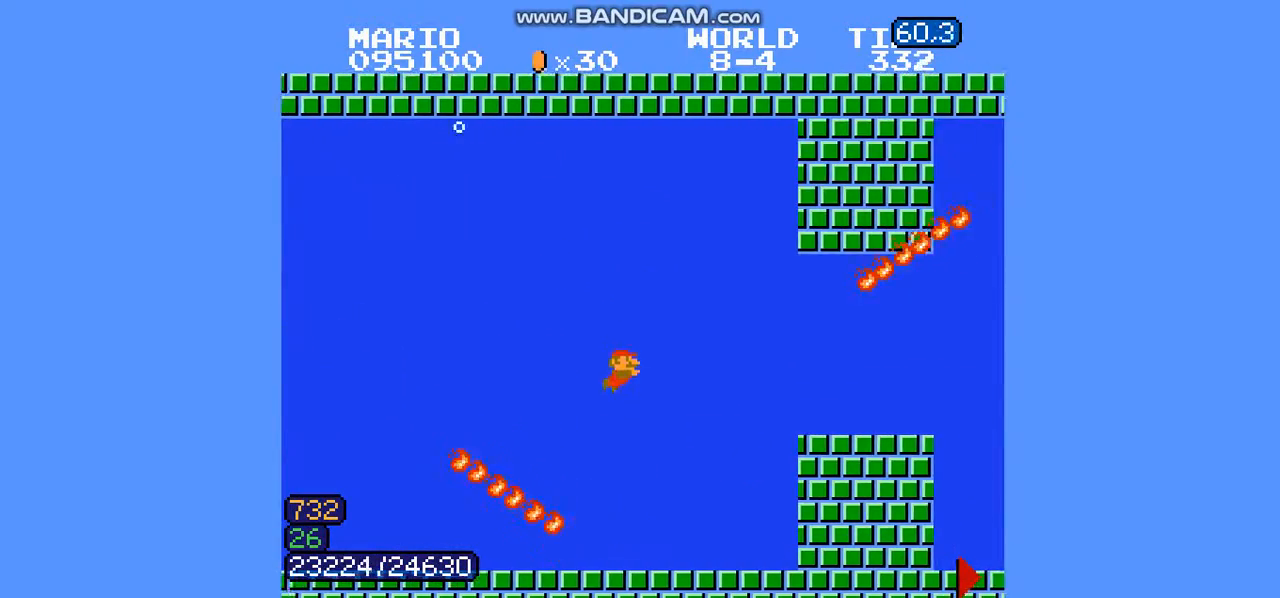
{"buttons": ["B", "DPAD_RIGHT"], "events": [[267, "A", "down"], [334, "A", "up"]]}
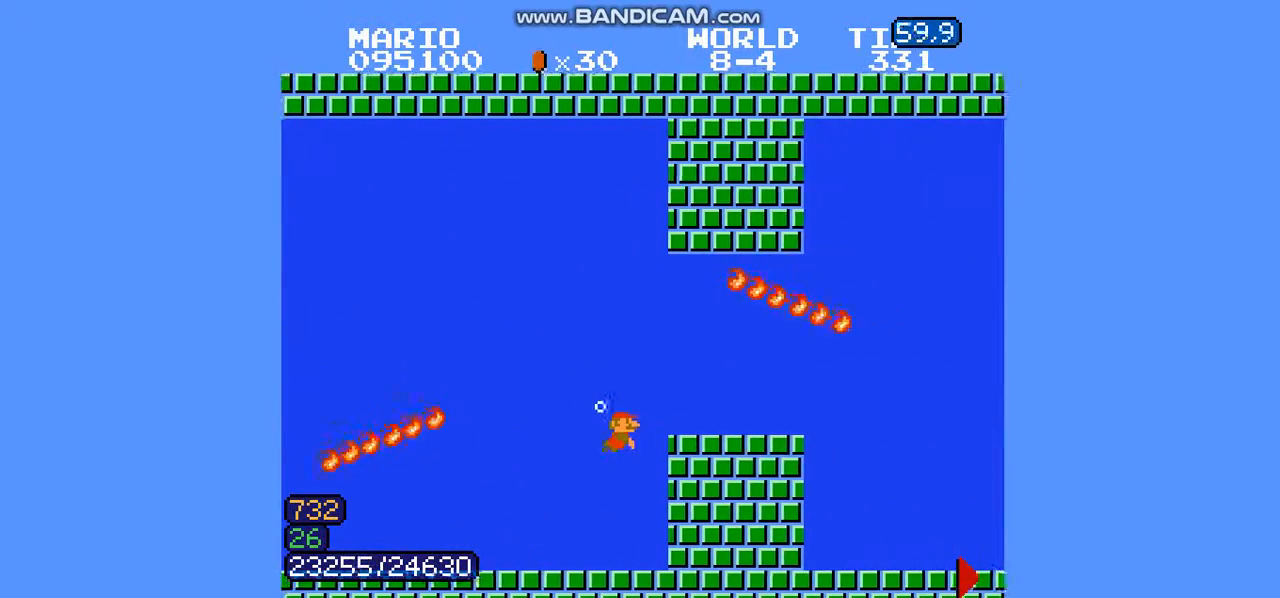
{"buttons": ["B", "DPAD_RIGHT"], "events": []}
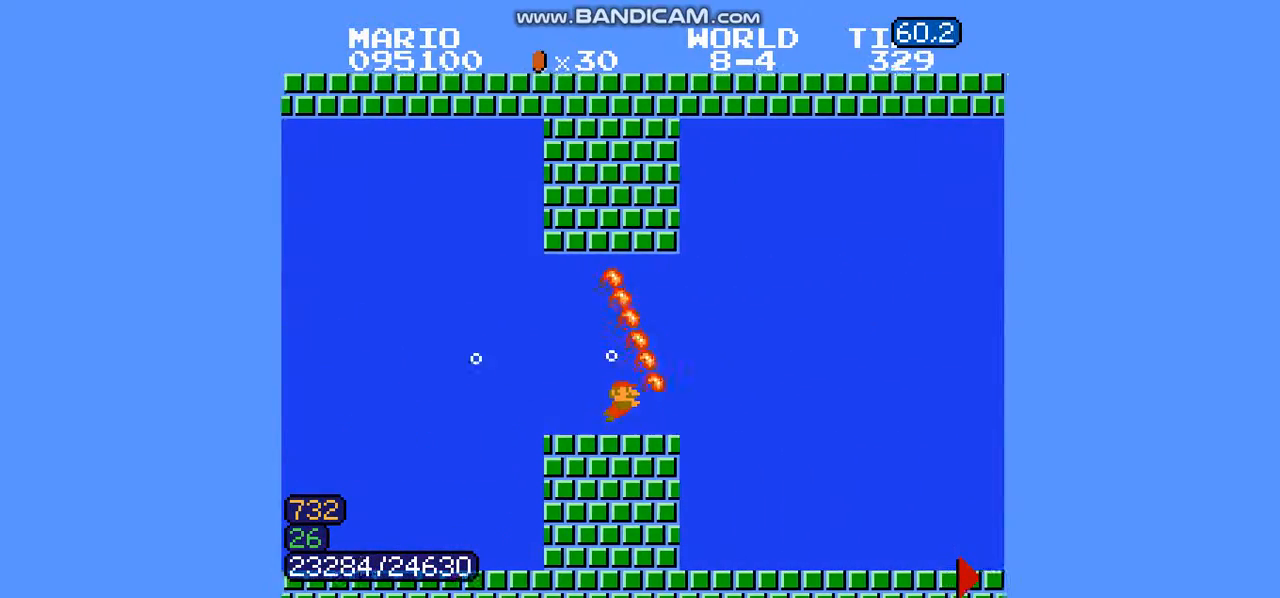
{"buttons": ["B", "DPAD_RIGHT"], "events": [[434, "A", "down"], [500, "A", "up"]]}
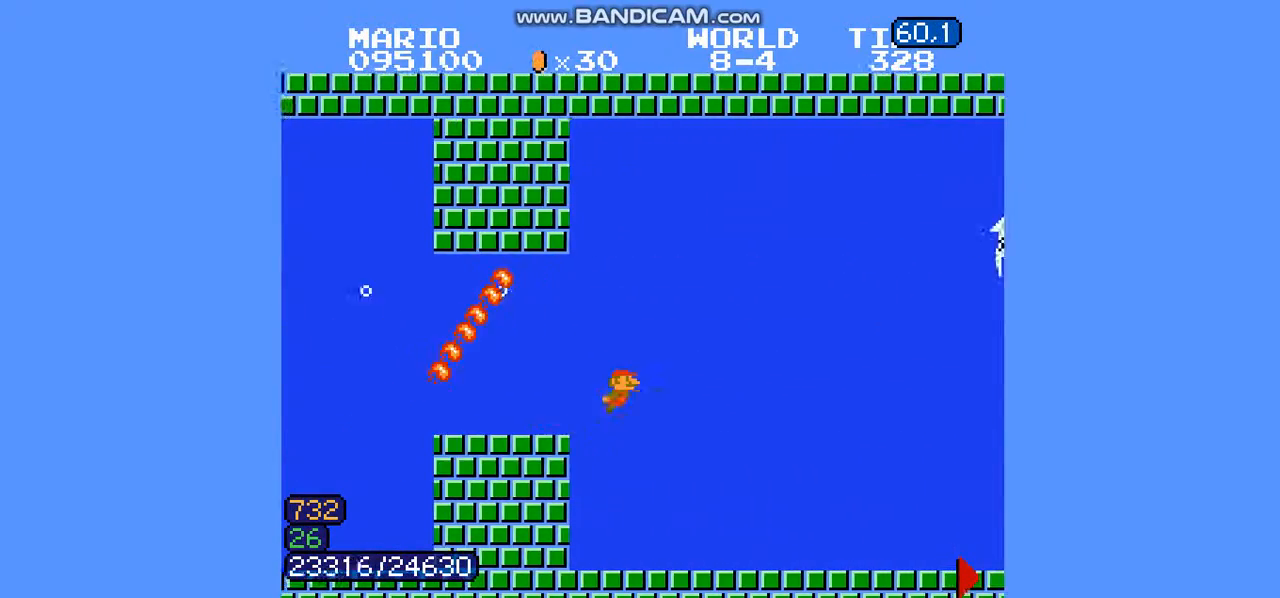
{"buttons": ["B", "DPAD_RIGHT"], "events": [[34, "A", "down"], [67, "A", "up"]]}
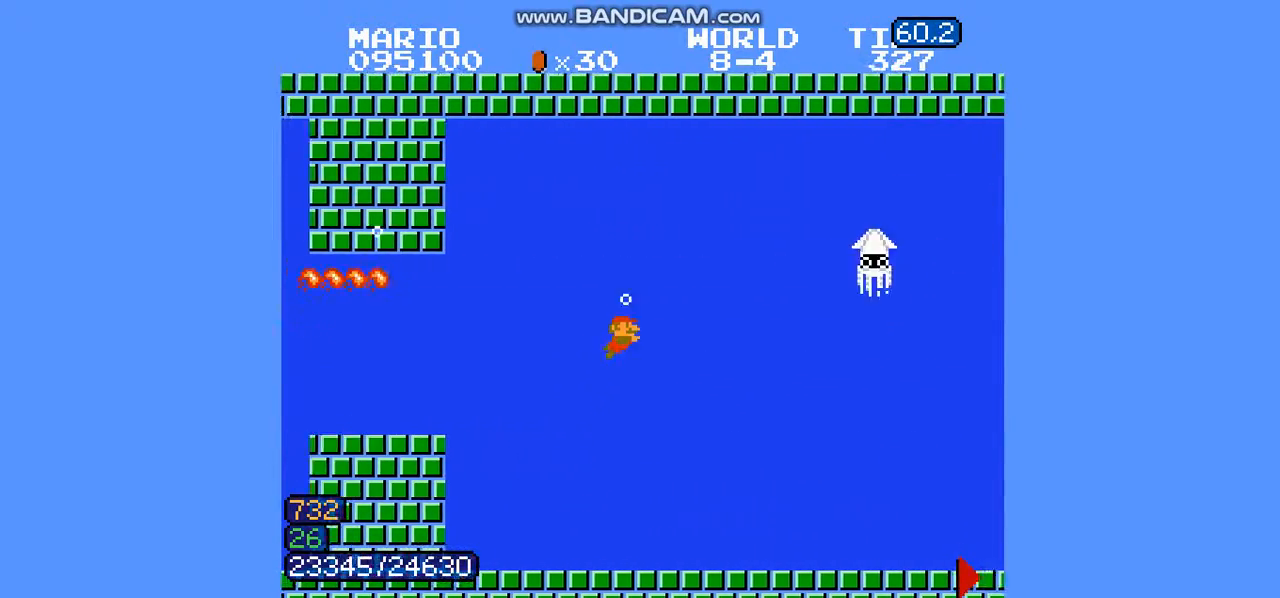
{"buttons": ["B", "DPAD_RIGHT"], "events": [[133, "A", "down"], [200, "A", "up"]]}
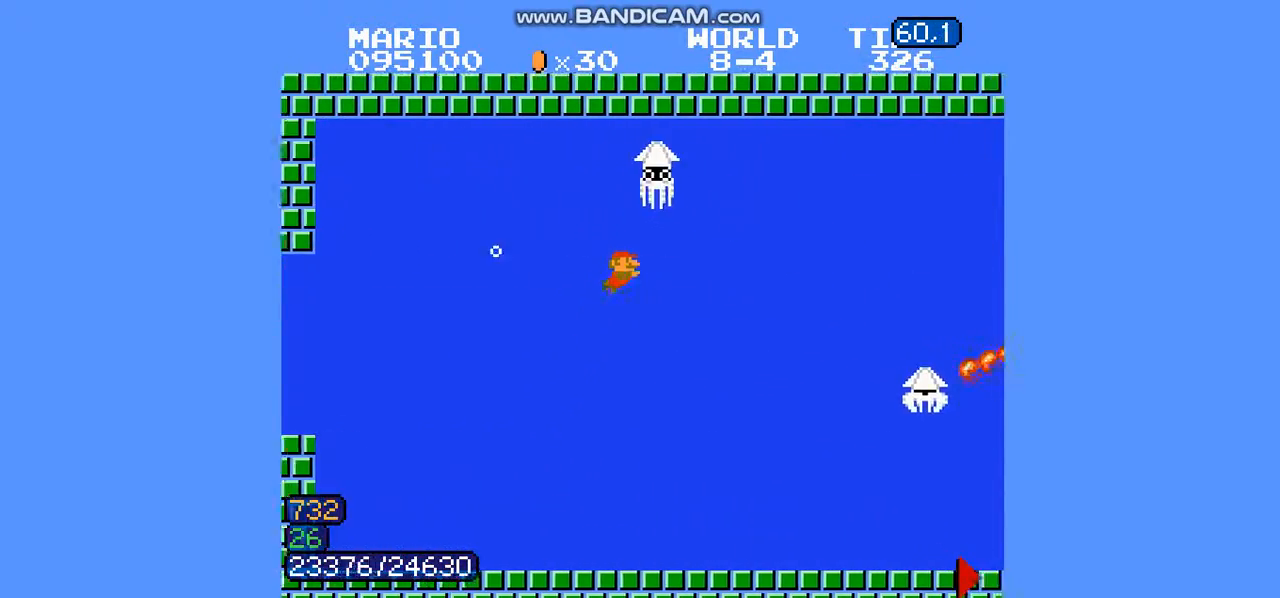
{"buttons": ["B", "DPAD_RIGHT"], "events": []}
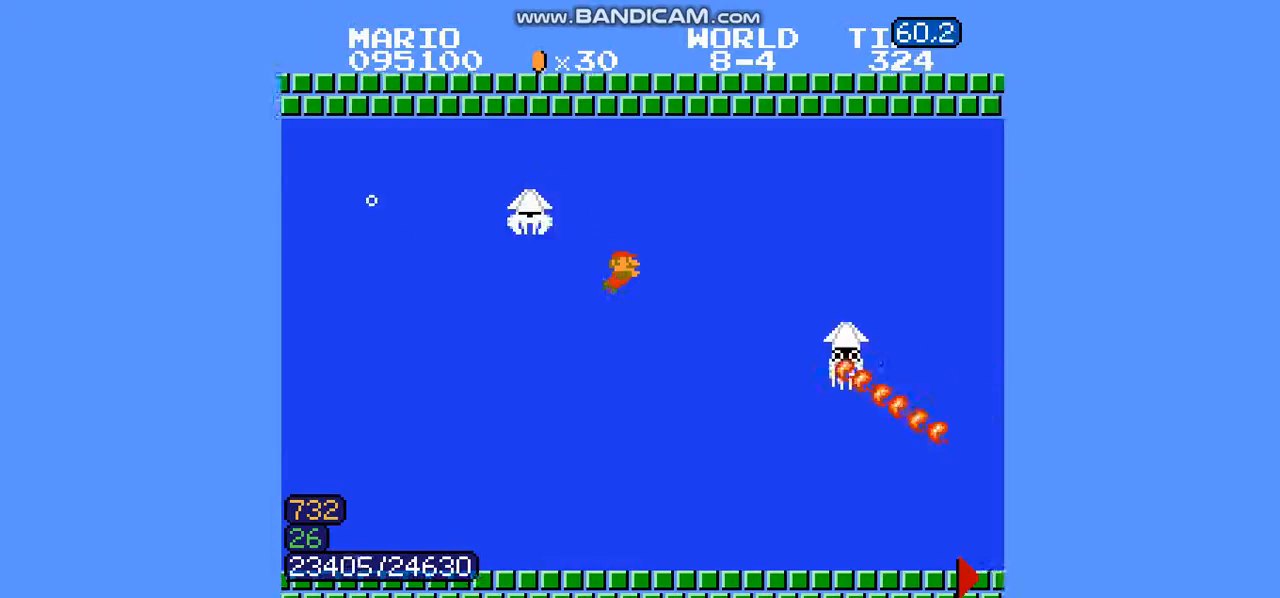
{"buttons": ["B", "DPAD_RIGHT"], "events": [[133, "A", "down"], [267, "A", "up"]]}
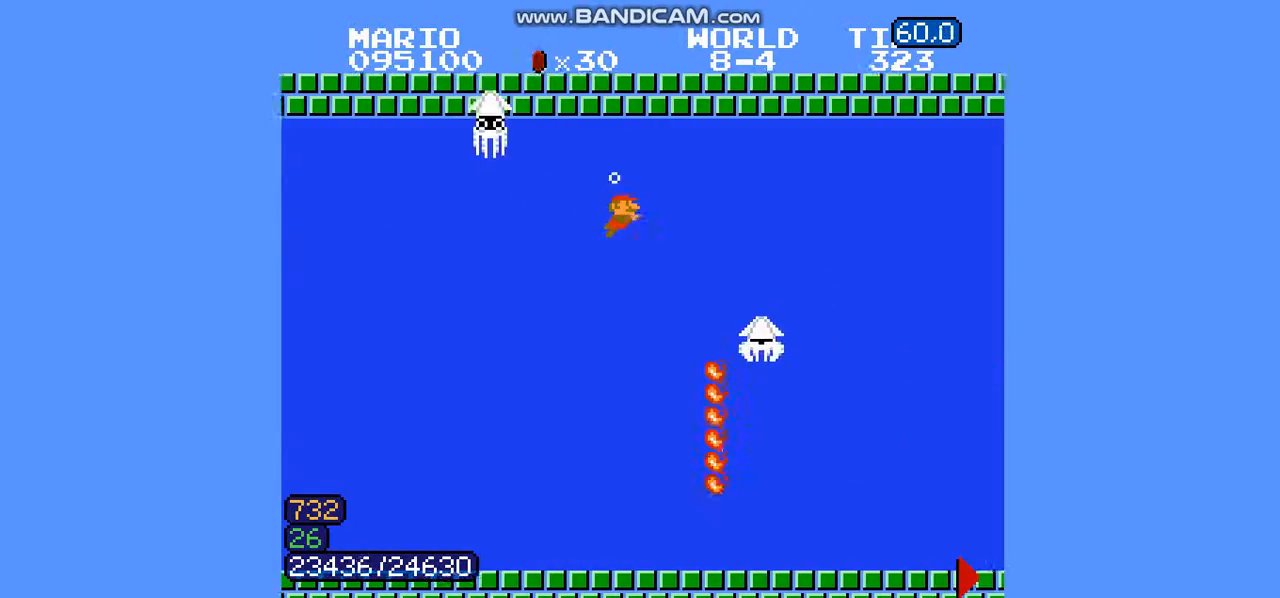
{"buttons": ["B", "DPAD_RIGHT"], "events": [[301, "A", "down"], [334, "DPAD_RIGHT", "up"], [368, "DPAD_LEFT", "down"], [401, "A", "up"], [401, "DPAD_LEFT", "up"], [434, "DPAD_RIGHT", "down"]]}
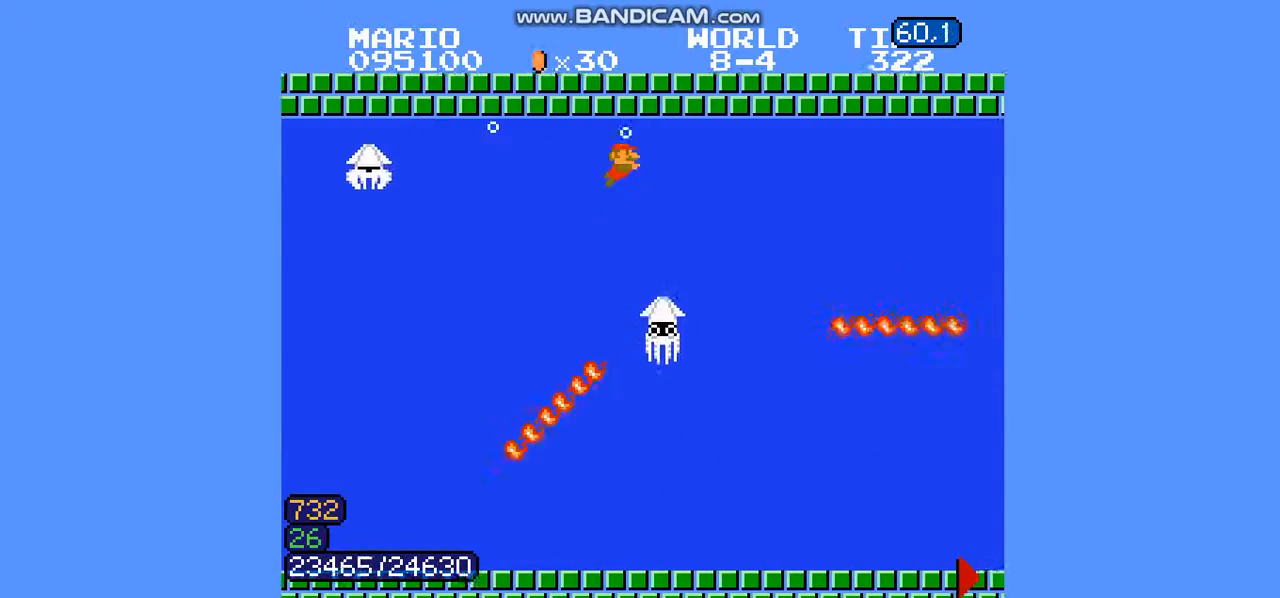
{"buttons": ["A", "B", "DPAD_RIGHT"], "events": [[467, "A", "down"]]}
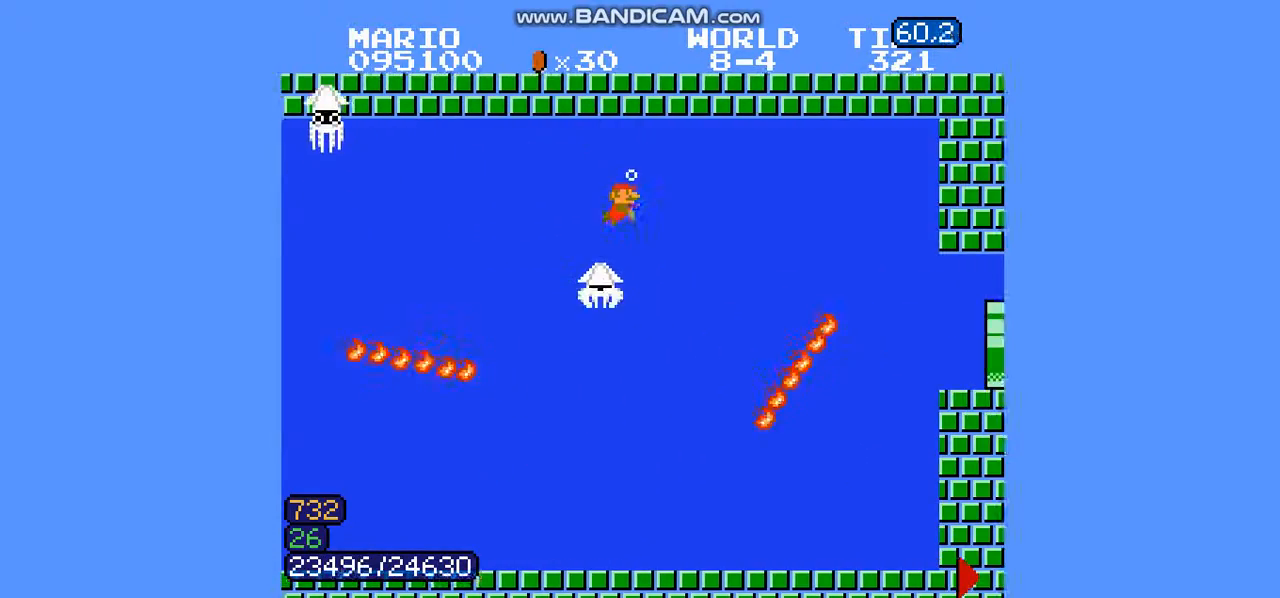
{"buttons": ["B", "DPAD_LEFT"]}
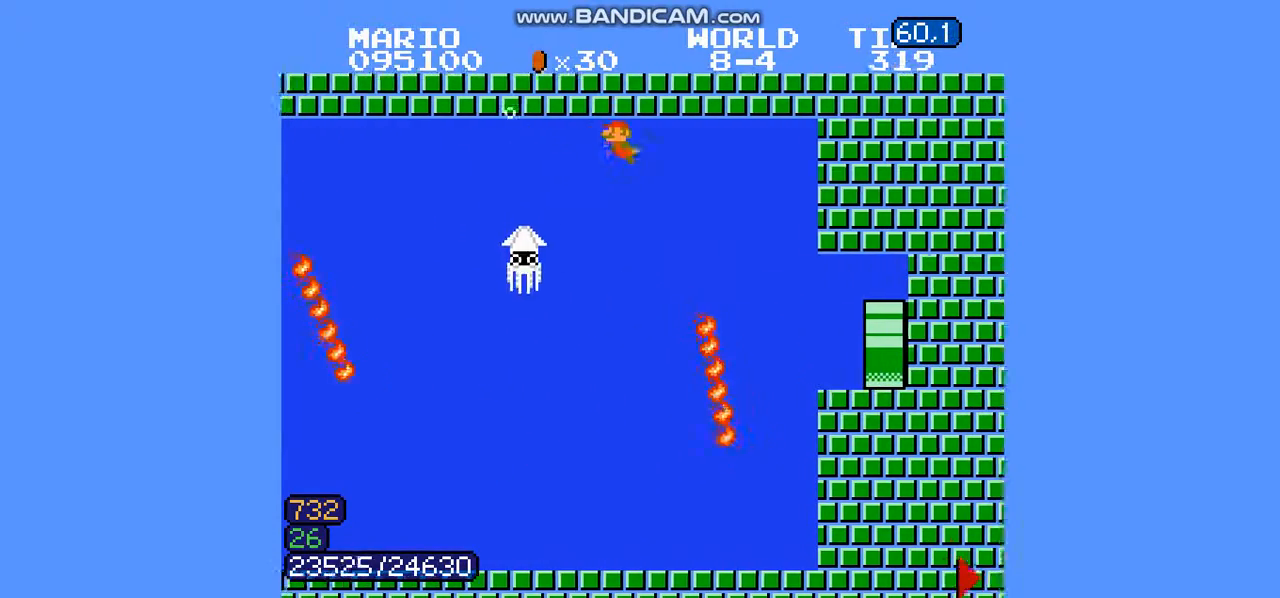
{"buttons": ["B"], "events": [[200, "DPAD_LEFT", "up"]]}
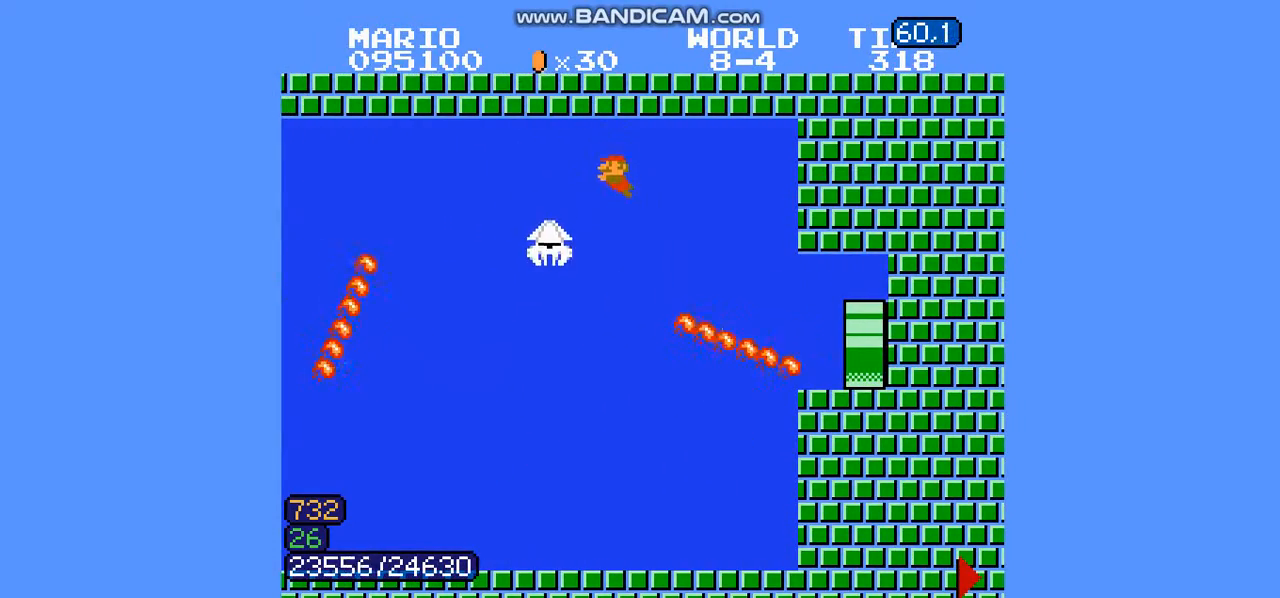
{"buttons": ["B", "DPAD_RIGHT"], "events": [[434, "DPAD_RIGHT", "down"]]}
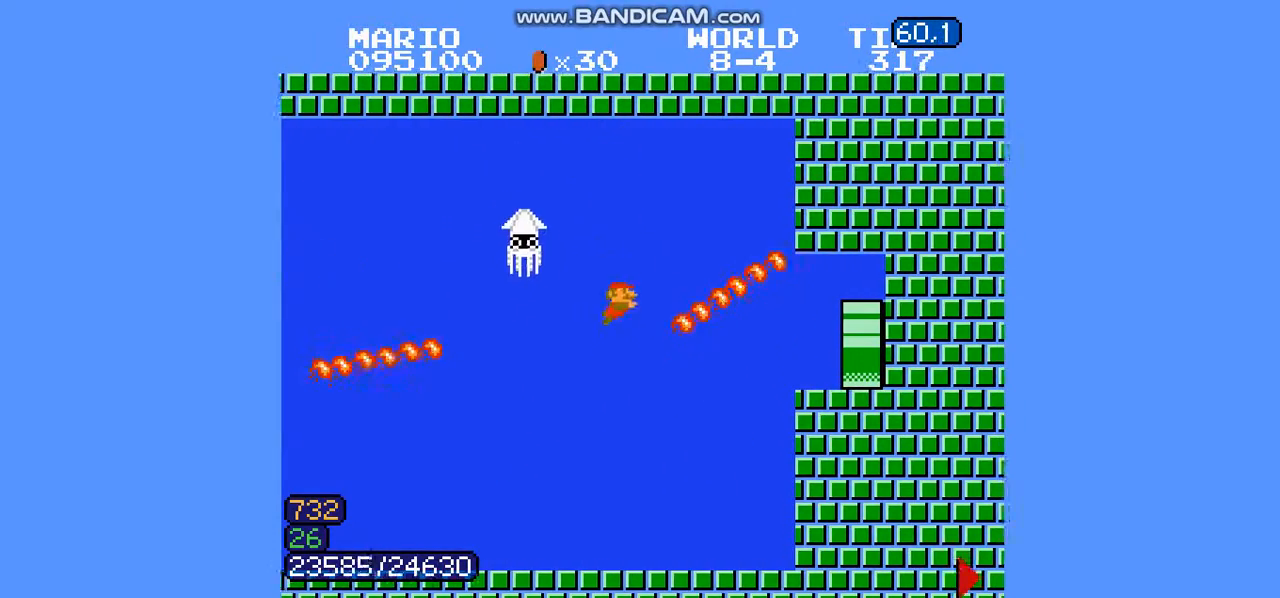
{"buttons": ["B", "DPAD_RIGHT"], "events": [[267, "A", "down"], [367, "A", "up"]]}
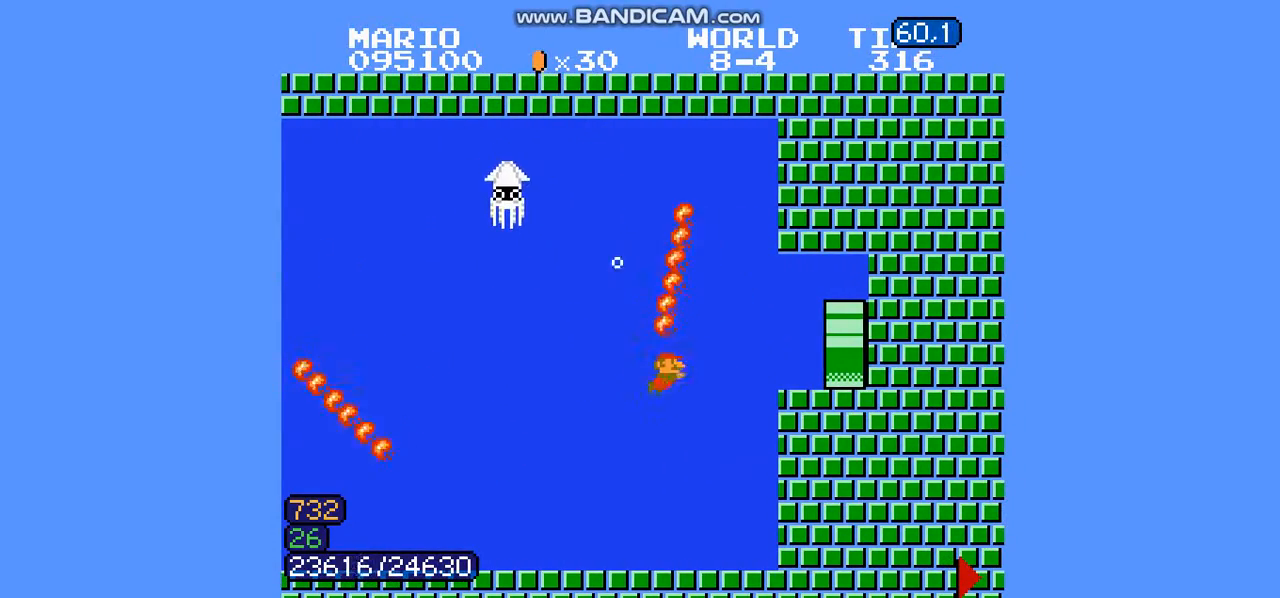
{"buttons": ["B", "DPAD_LEFT"], "events": [[468, "DPAD_LEFT", "down"], [468, "DPAD_RIGHT", "up"]]}
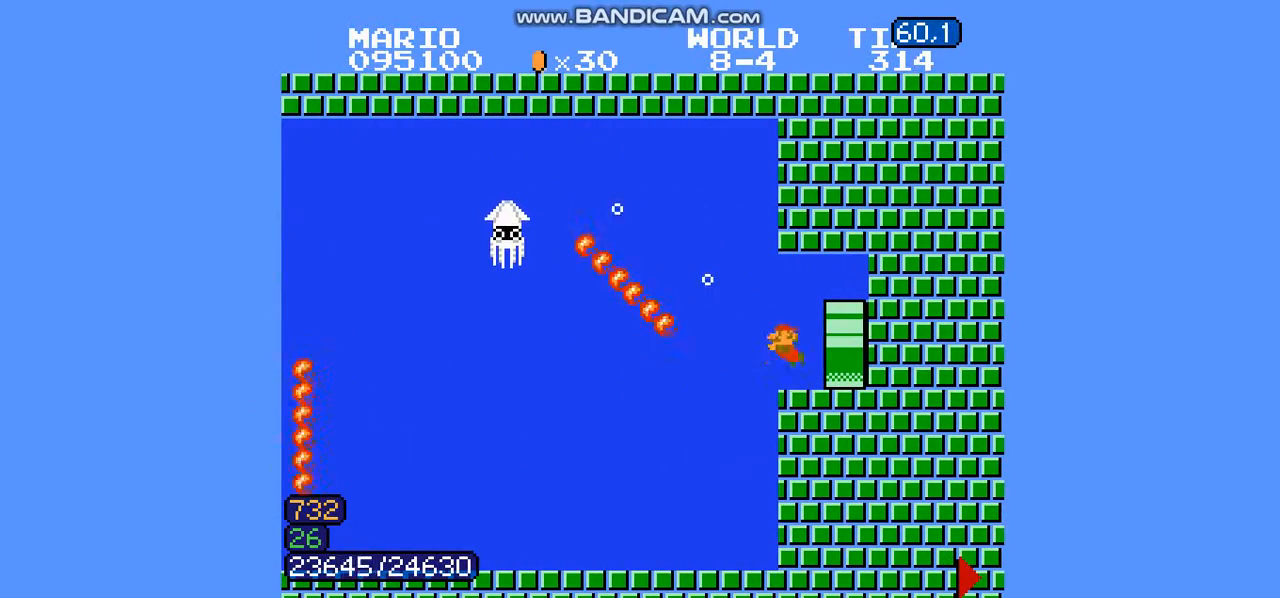
{"buttons": ["B", "DPAD_RIGHT"], "events": [[67, "DPAD_LEFT", "up"], [67, "DPAD_RIGHT", "down"]]}
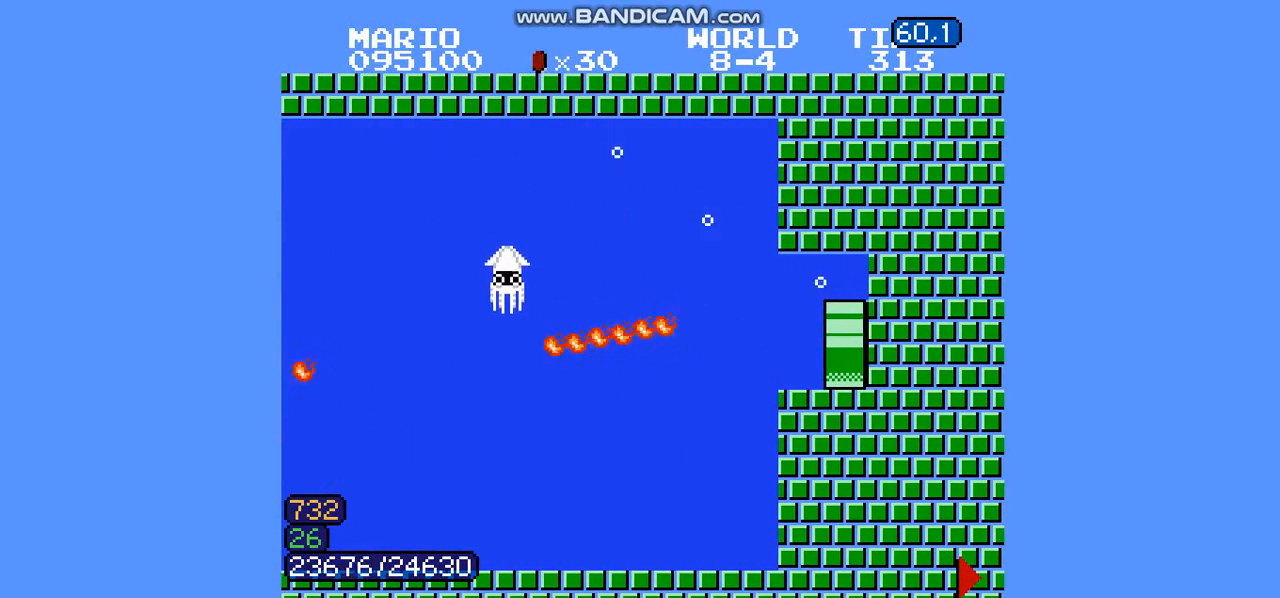
{"buttons": ["B", "DPAD_RIGHT"], "events": []}